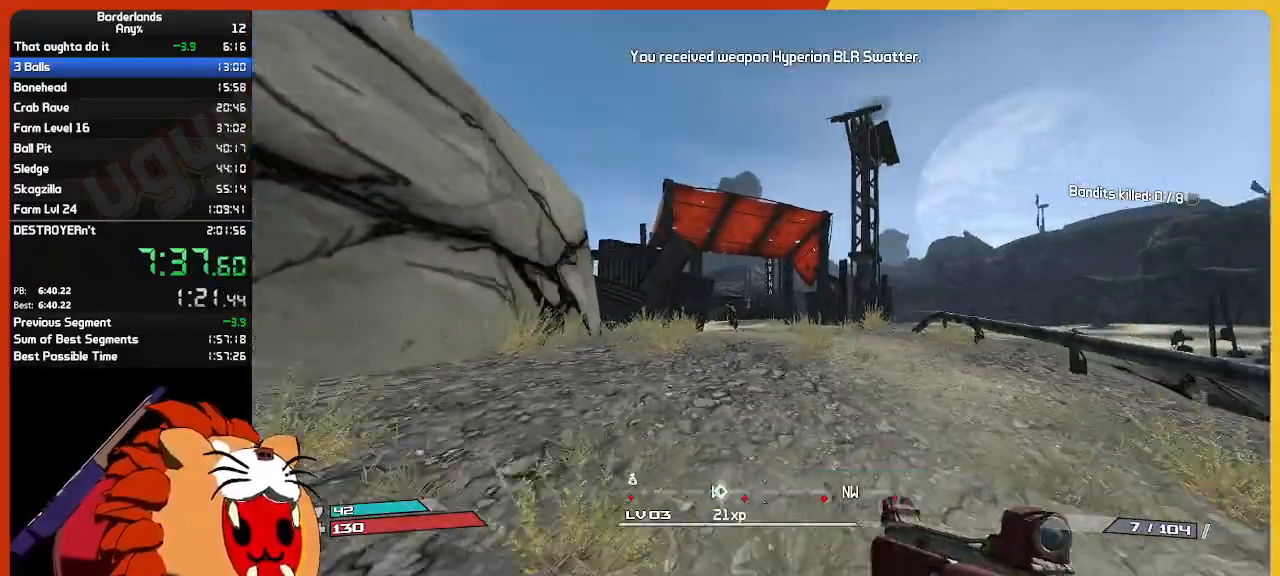
Gameplay with keyboard and mouse; each line is a JSON object with the keys and mouse buttons held at the frame after it. "events" lists presses ("down") and releases ("up") of "1", "2", "3", "4", "5", "a", "alt", "c", "ctrl", "d", "down", "e", "escape", "f", "g", "left", "q", "r", "return", "right", "s", "shift", "space", "t", "tab", "up", "v", "w", "x", "z", "mouse_left", "mouse_wheel" and "mouse_right" between this image and that frame as [ms after this image, input, new state], when the widget could be followed in between. "mouse_left", "mouse_wheel", "mouse_right" = the "left", "wheel", "right" buttons of the "mouse" list. No other keys are recorded. "wheel" means that the mouse wheel is clicked or scrolled. "mouse_move" is the direction in which the mouse moves at that frame (one of eight, or "still"), when it could be read.
{"keys": ["d", "w"], "mouse": ["right"], "mouse_move": "still", "events": [[150, "space", "down"], [300, "mouse_right", "down"], [333, "d", "down"], [333, "space", "up"]]}
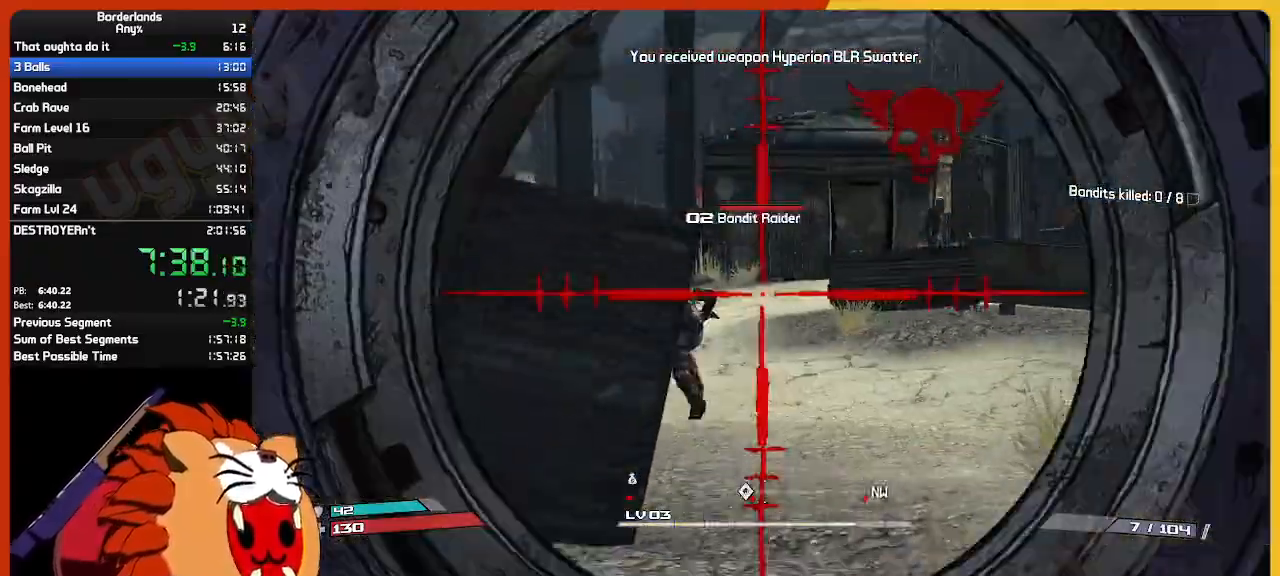
{"keys": ["w"], "mouse": [], "mouse_move": "right", "events": [[350, "mouse_right", "up"], [400, "d", "up"]]}
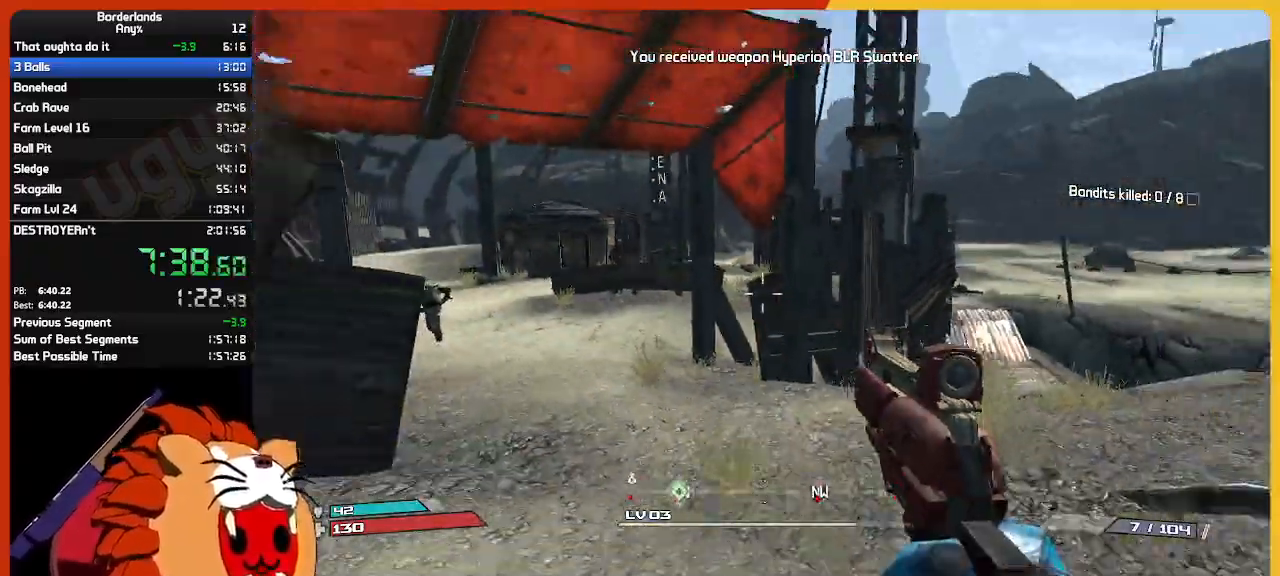
{"keys": ["shift", "w"], "mouse": [], "mouse_move": "still", "events": [[133, "shift", "down"]]}
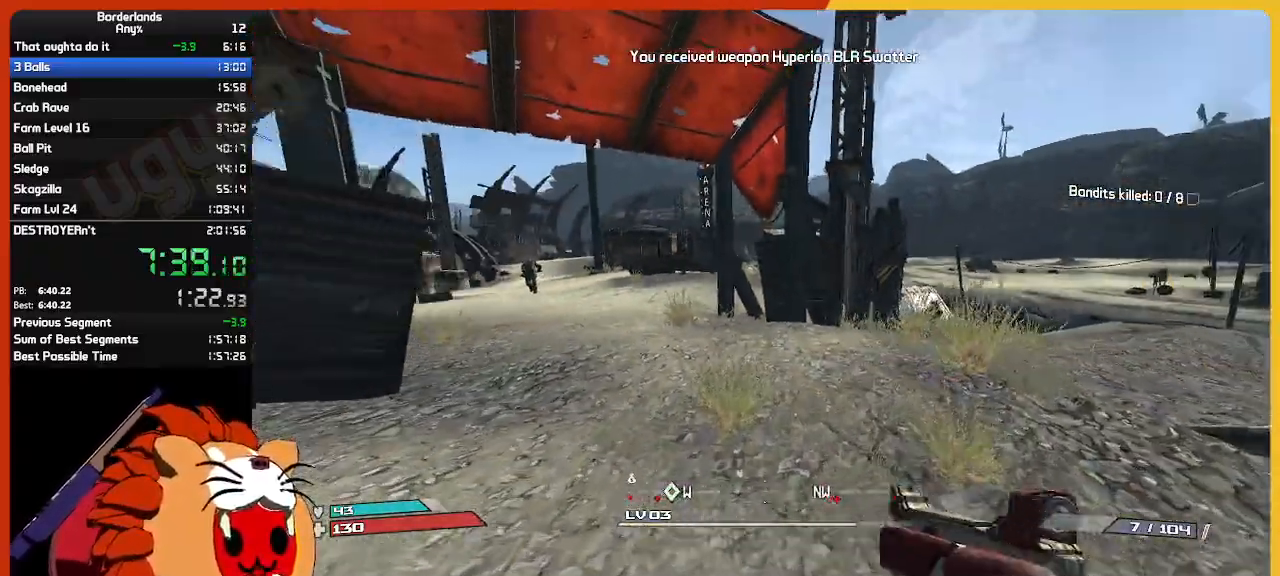
{"keys": ["d", "w"], "mouse": [], "mouse_move": "still", "events": [[17, "a", "down"], [150, "shift", "up"], [200, "a", "up"], [350, "d", "down"]]}
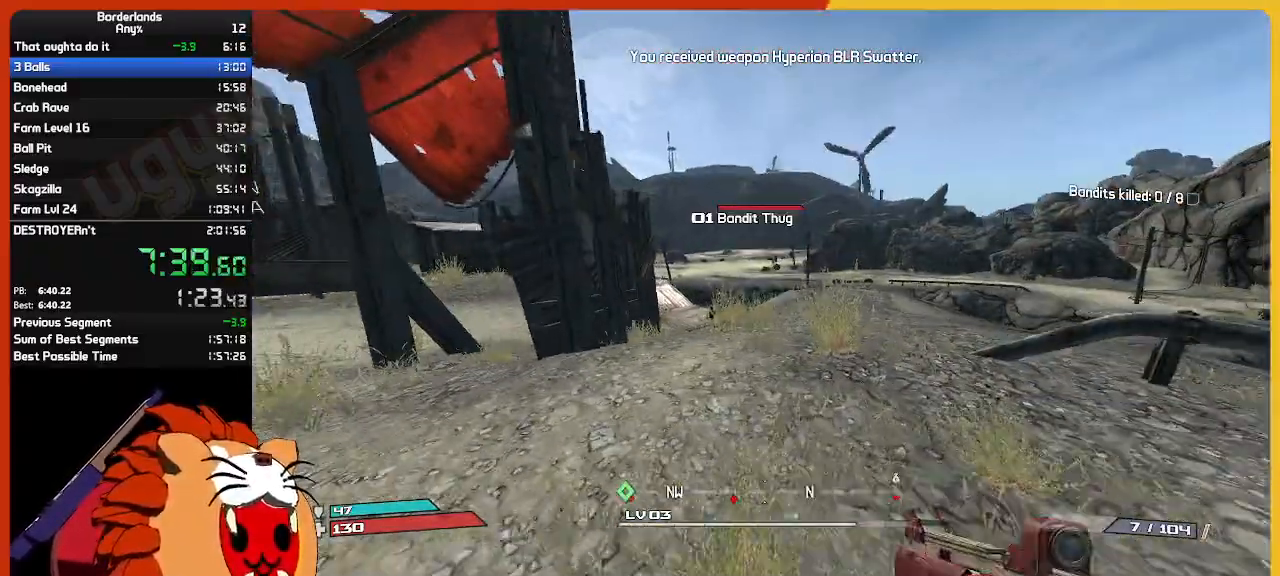
{"keys": [], "mouse": ["right"], "mouse_move": "still", "events": [[117, "d", "up"], [167, "mouse_right", "down"], [350, "mouse_left", "down"], [450, "w", "up"], [500, "mouse_left", "up"]]}
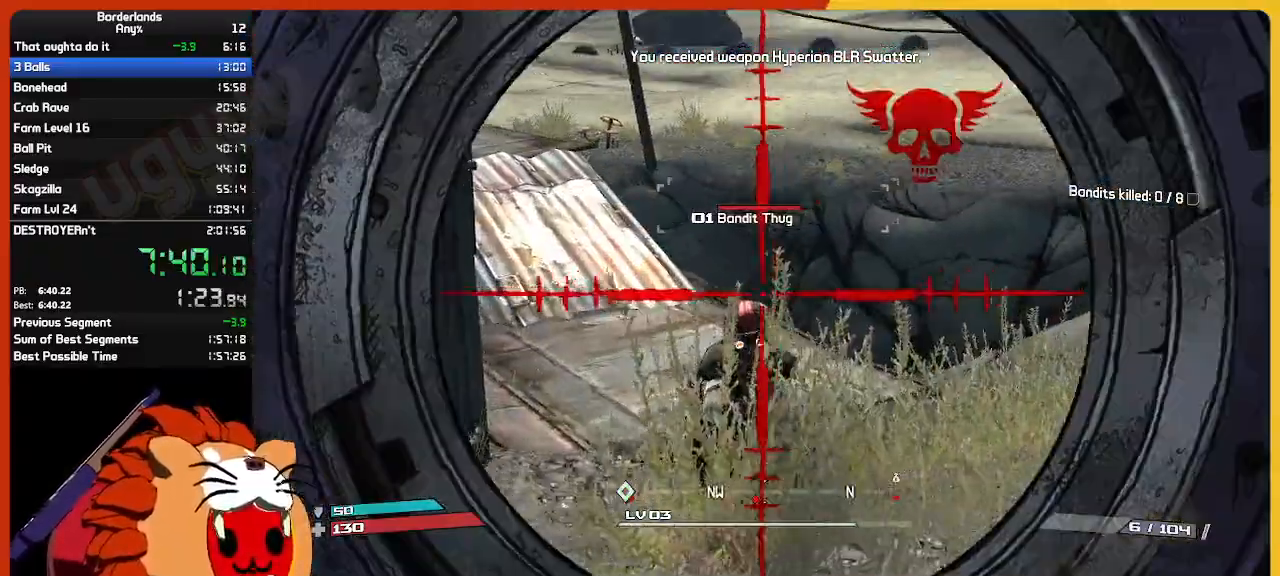
{"keys": ["w"], "mouse": ["right"], "mouse_move": "up-left", "events": [[100, "s", "down"], [183, "mouse_left", "down"], [233, "s", "up"], [283, "mouse_left", "up"], [333, "w", "down"]]}
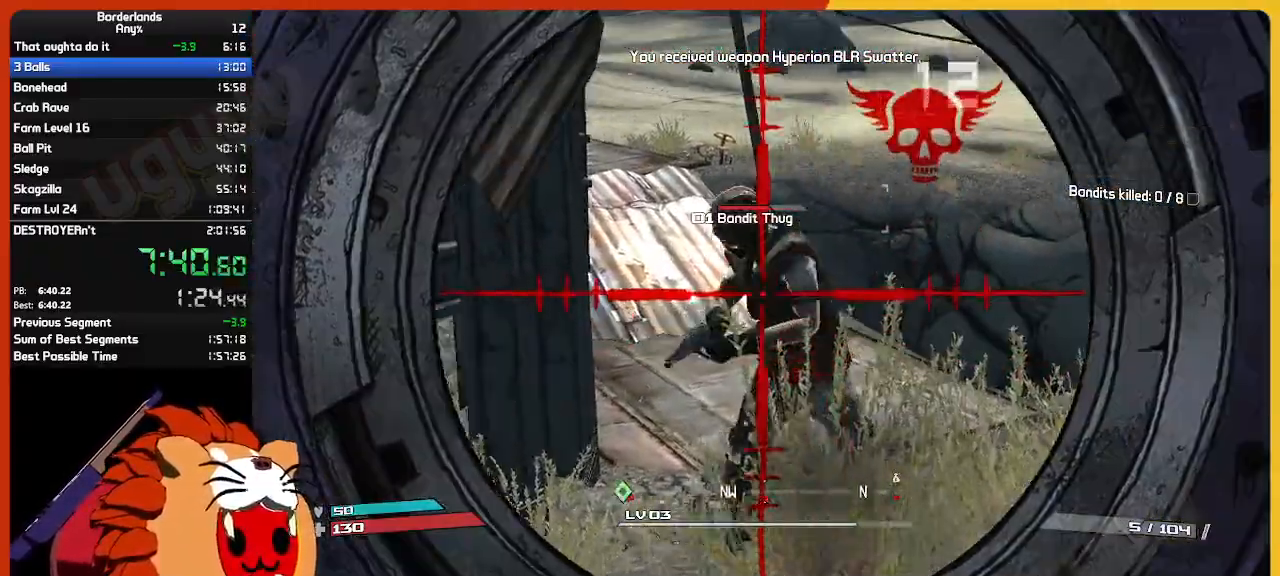
{"keys": ["s"], "mouse": ["right"], "mouse_move": "still", "events": [[17, "mouse_left", "down"], [67, "w", "up"], [150, "mouse_left", "up"], [250, "s", "down"], [350, "mouse_left", "down"], [483, "mouse_left", "up"]]}
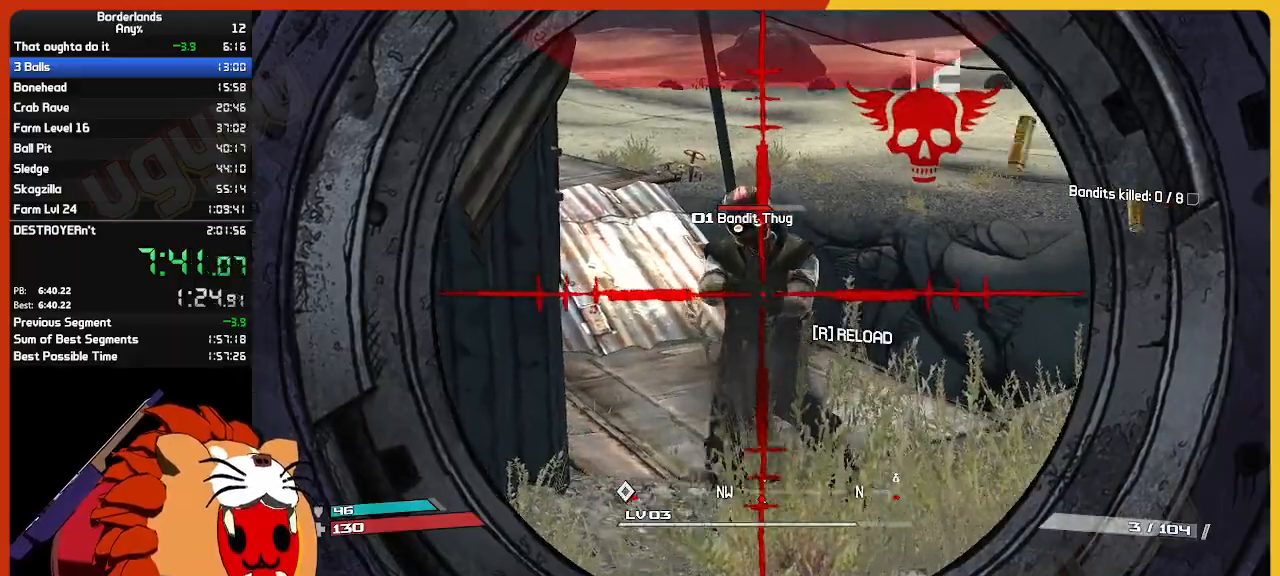
{"keys": ["w"], "mouse": ["left", "right"], "mouse_move": "still", "events": [[133, "mouse_left", "down"], [133, "s", "up"], [267, "mouse_left", "up"], [267, "s", "down"], [317, "s", "up"], [450, "mouse_left", "down"], [450, "w", "down"]]}
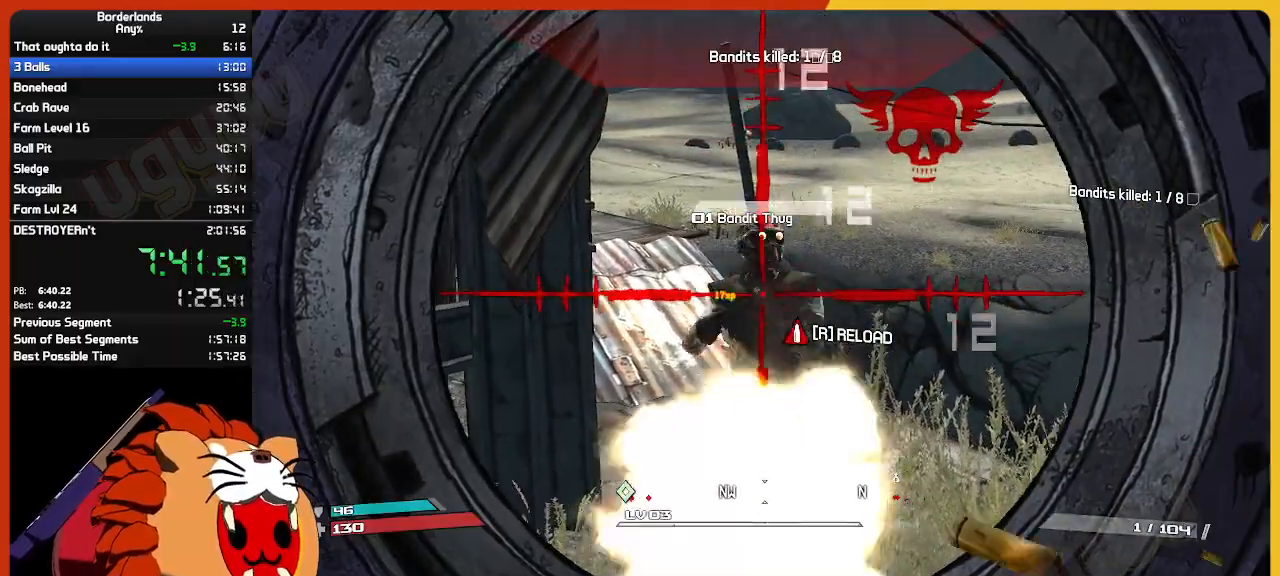
{"keys": [], "mouse": [], "mouse_move": "still", "events": [[50, "w", "up"], [83, "mouse_left", "up"], [233, "s", "down"], [333, "s", "up"], [367, "e", "down"], [417, "mouse_right", "up"], [467, "e", "up"]]}
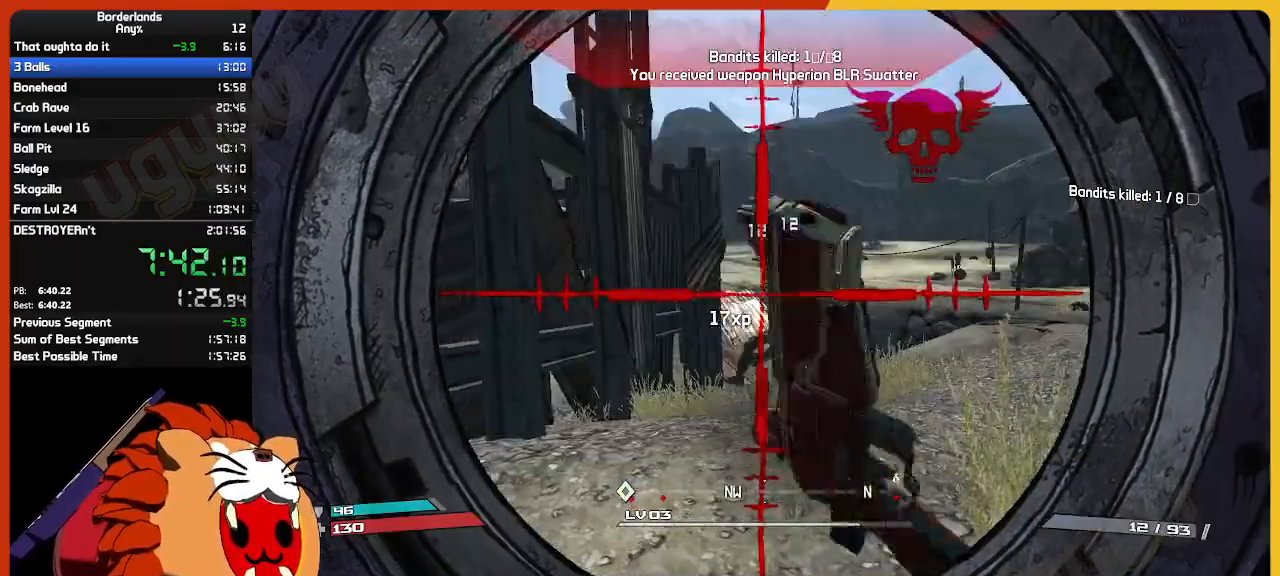
{"keys": ["w"], "mouse": ["right"], "mouse_move": "left", "events": [[67, "e", "down"], [67, "w", "down"], [167, "e", "up"], [250, "e", "down"], [300, "shift", "down"], [350, "e", "up"], [433, "mouse_right", "down"], [433, "shift", "up"]]}
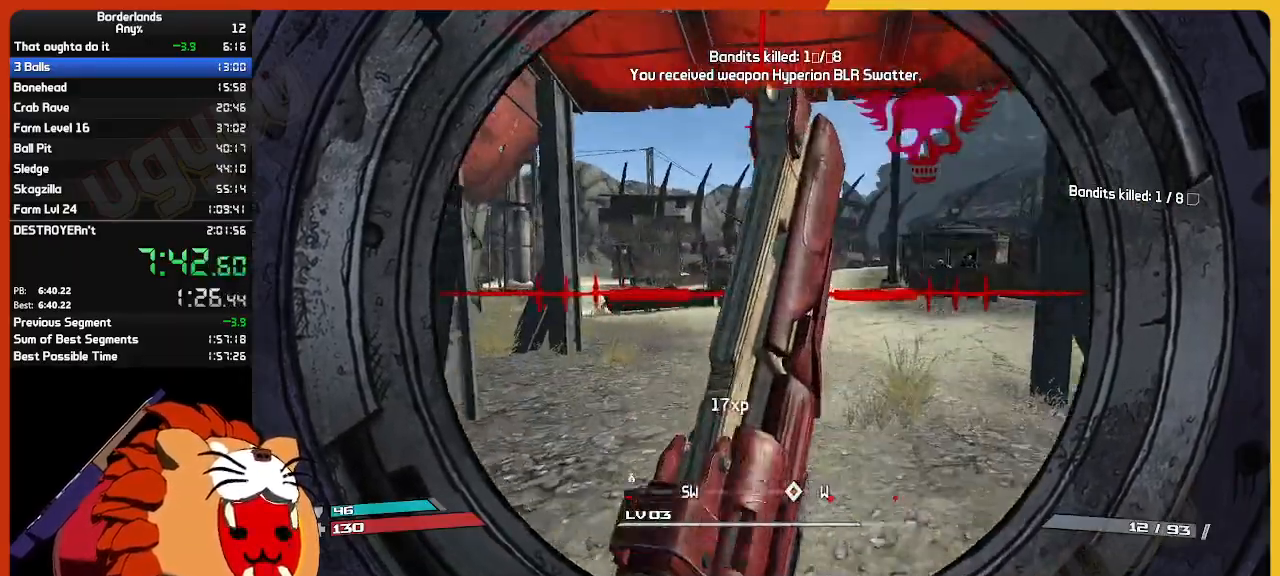
{"keys": ["w"], "mouse": ["right"], "mouse_move": "still", "events": []}
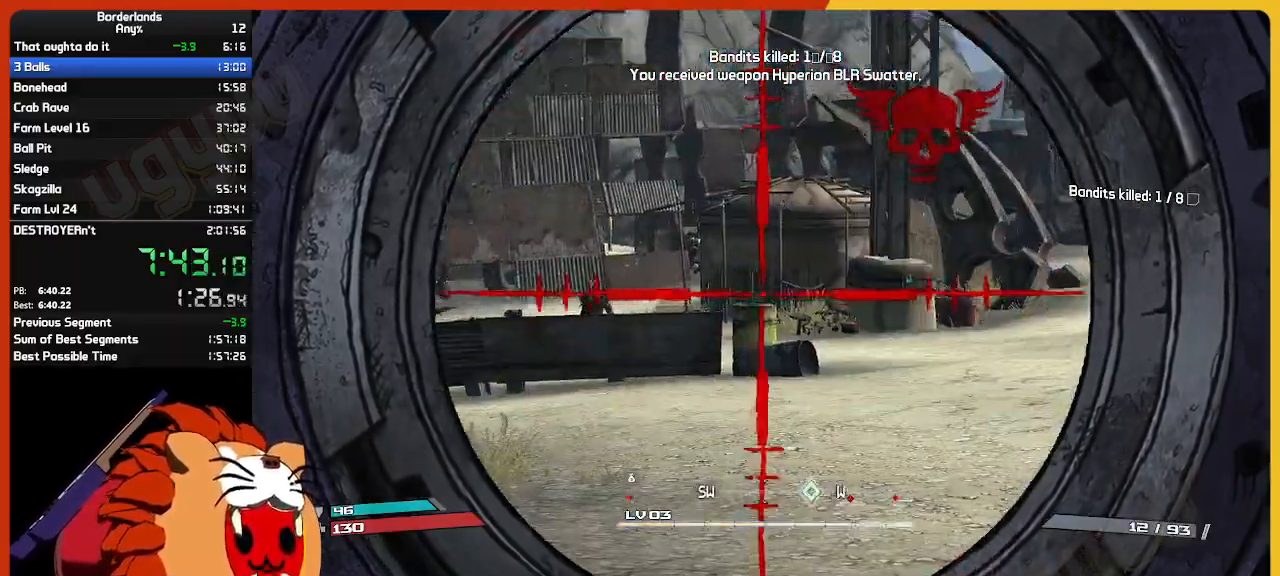
{"keys": ["shift", "w"], "mouse": [], "mouse_move": "still", "events": [[233, "mouse_left", "down"], [333, "mouse_left", "up"], [383, "mouse_right", "up"], [467, "shift", "down"]]}
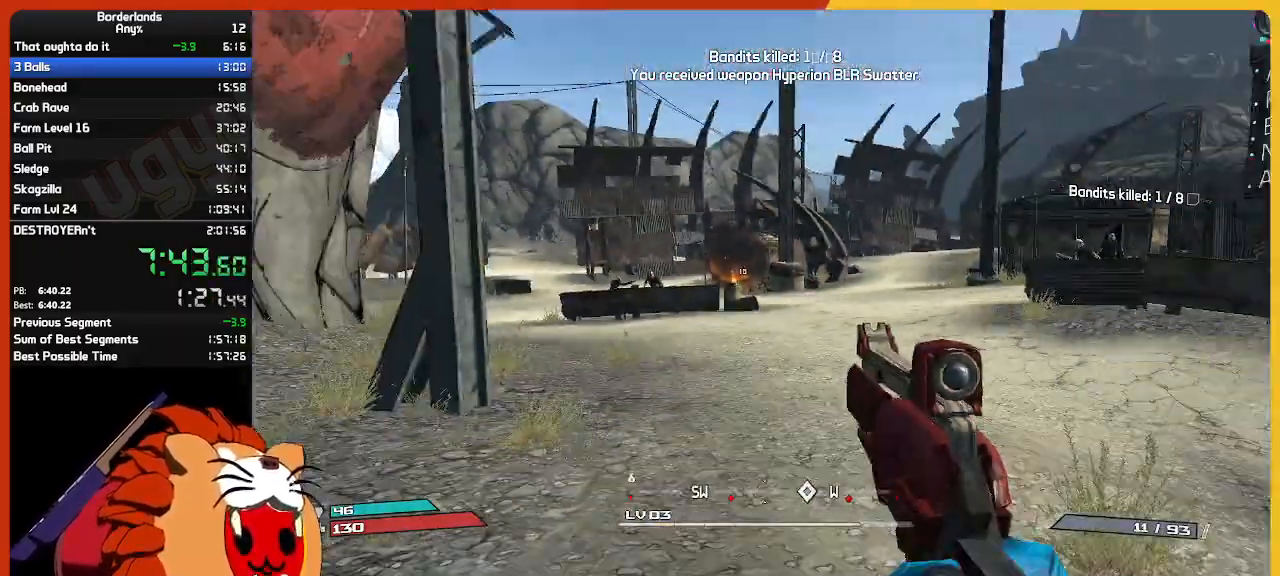
{"keys": ["w"], "mouse": [], "mouse_move": "still", "events": [[67, "shift", "up"], [150, "shift", "down"], [250, "shift", "up"]]}
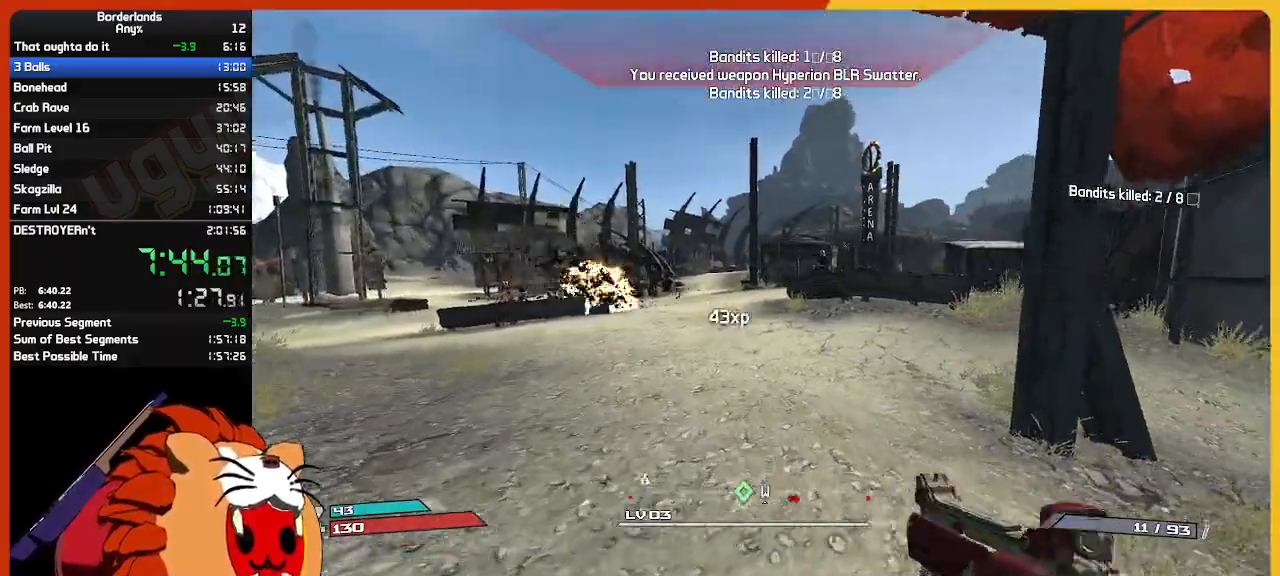
{"keys": ["w"], "mouse": ["right"], "mouse_move": "up", "events": [[33, "space", "down"], [183, "space", "up"], [217, "mouse_right", "down"]]}
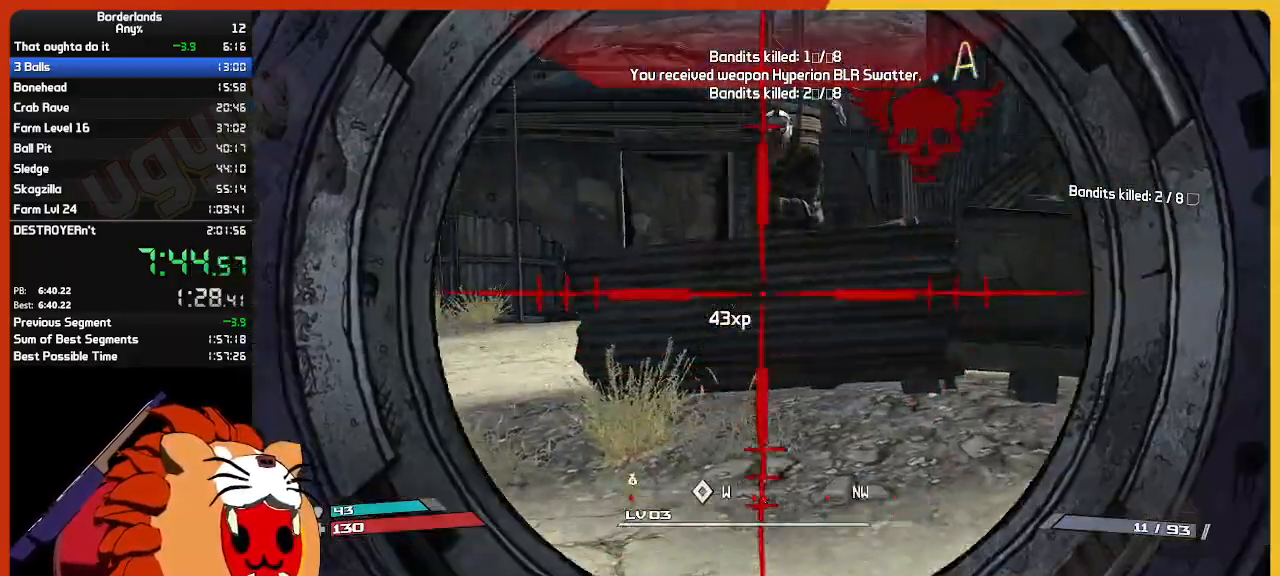
{"keys": ["w"], "mouse": ["right"], "mouse_move": "still", "events": [[233, "mouse_left", "down"], [333, "mouse_left", "up"]]}
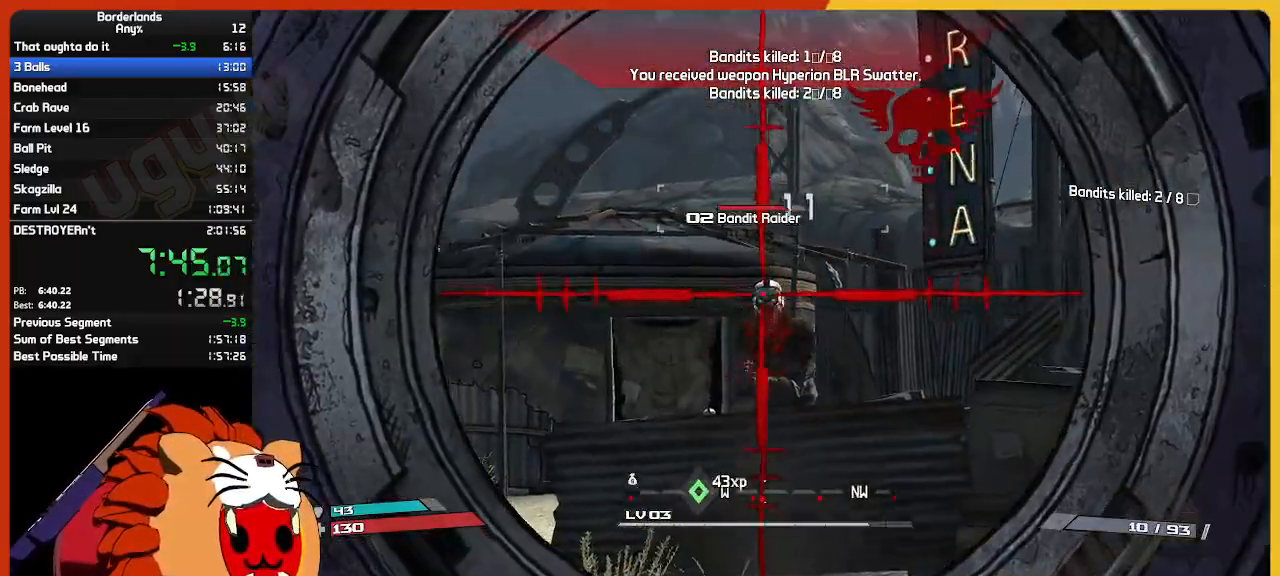
{"keys": ["w"], "mouse": ["right"], "mouse_move": "still", "events": [[250, "mouse_left", "down"], [400, "mouse_left", "up"]]}
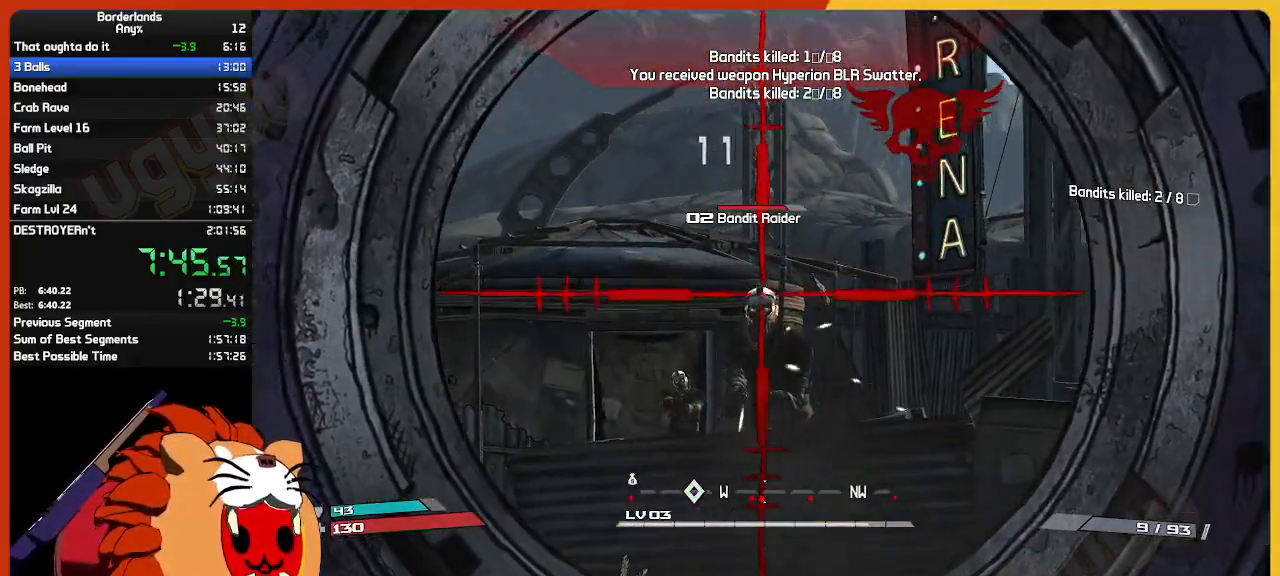
{"keys": ["w"], "mouse": ["left", "right"], "mouse_move": "still", "events": [[67, "mouse_left", "down"], [217, "mouse_left", "up"], [400, "mouse_left", "down"]]}
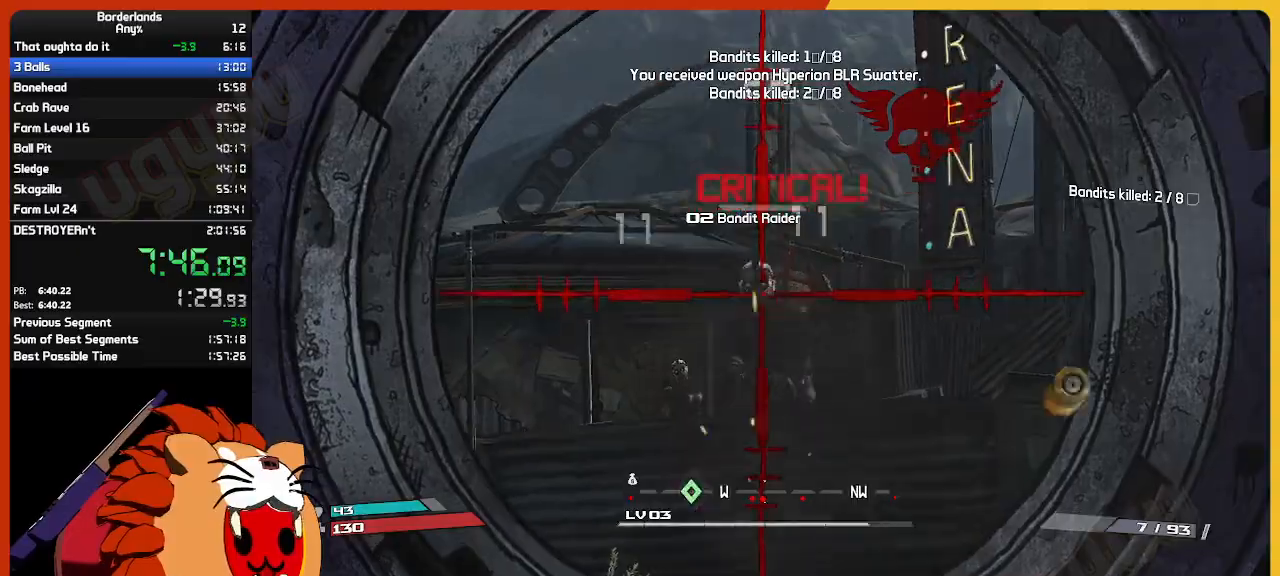
{"keys": ["w"], "mouse": [], "mouse_move": "still", "events": [[50, "mouse_left", "up"], [233, "mouse_left", "down"], [367, "mouse_left", "up"], [467, "mouse_right", "up"]]}
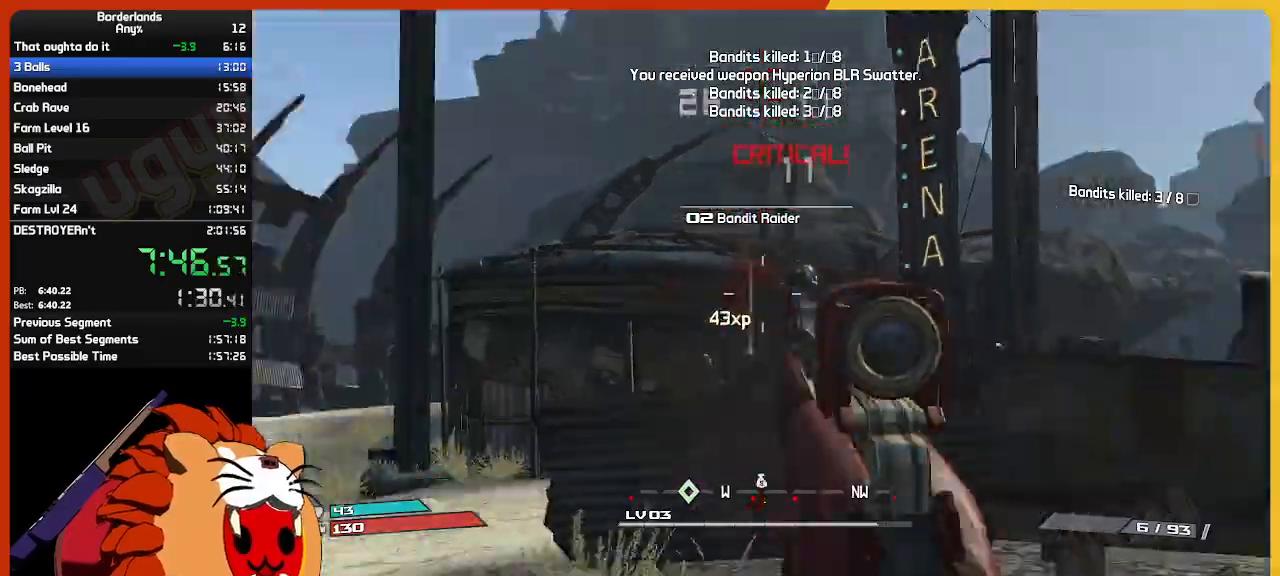
{"keys": ["a", "w"], "mouse": ["right"], "mouse_move": "still", "events": [[117, "a", "down"], [117, "shift", "down"], [200, "a", "up"], [250, "shift", "up"], [350, "a", "down"], [350, "space", "down"], [400, "mouse_right", "down"], [483, "space", "up"]]}
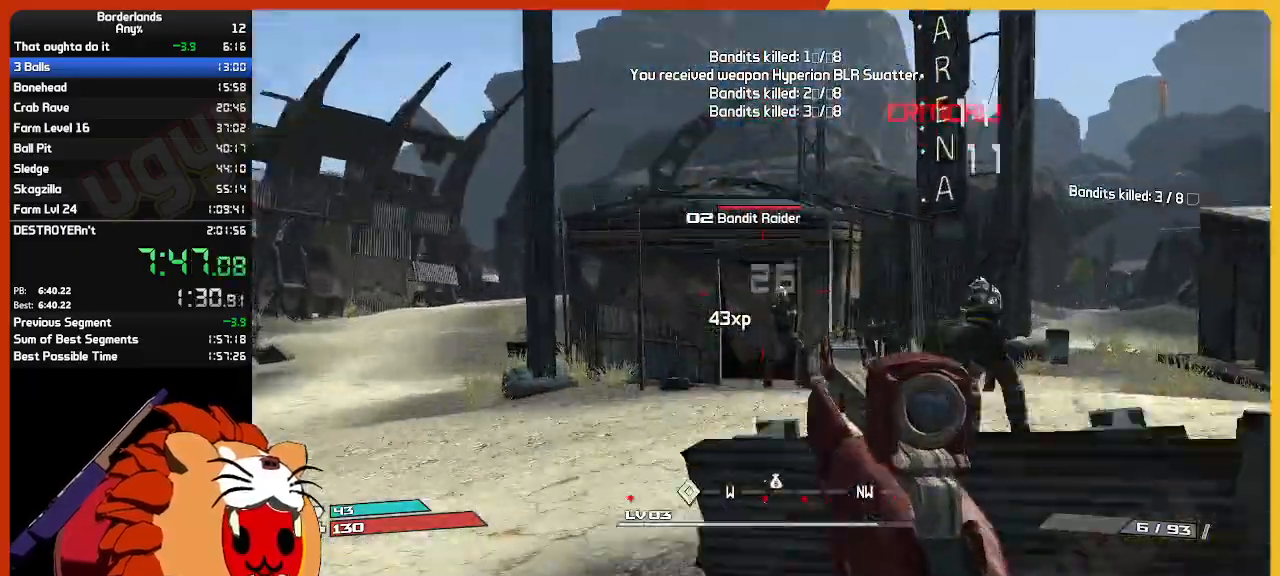
{"keys": ["w"], "mouse": ["right"], "mouse_move": "still", "events": [[83, "a", "up"], [317, "mouse_left", "down"], [417, "mouse_left", "up"]]}
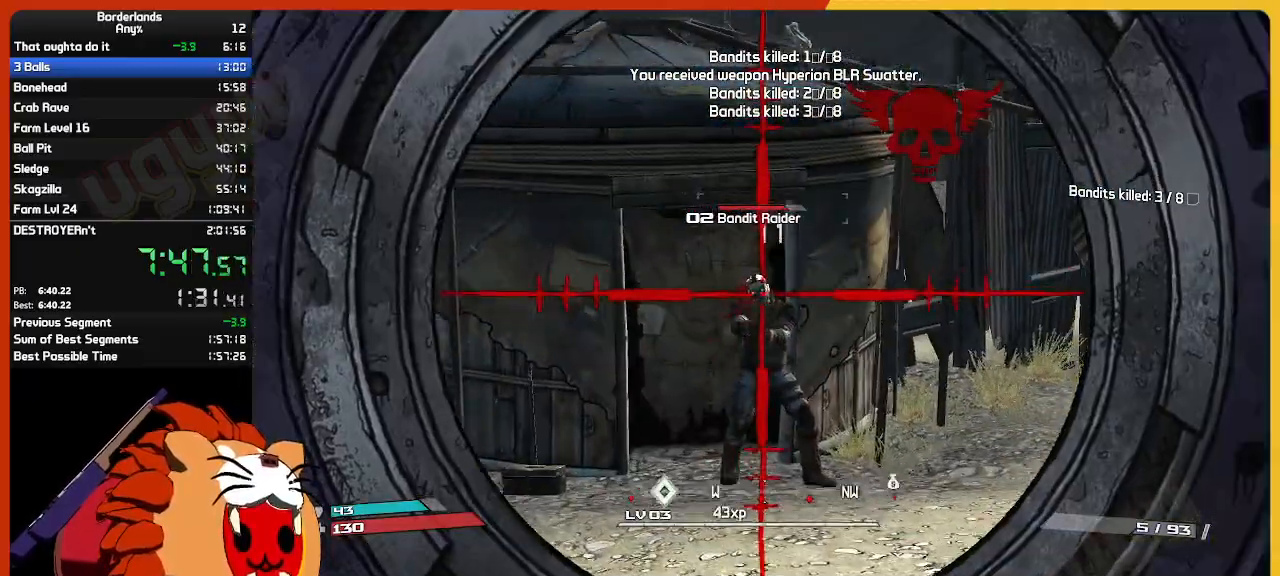
{"keys": ["w"], "mouse": ["left", "right"], "mouse_move": "up-right", "events": [[133, "mouse_left", "down"], [283, "mouse_left", "up"], [467, "mouse_left", "down"]]}
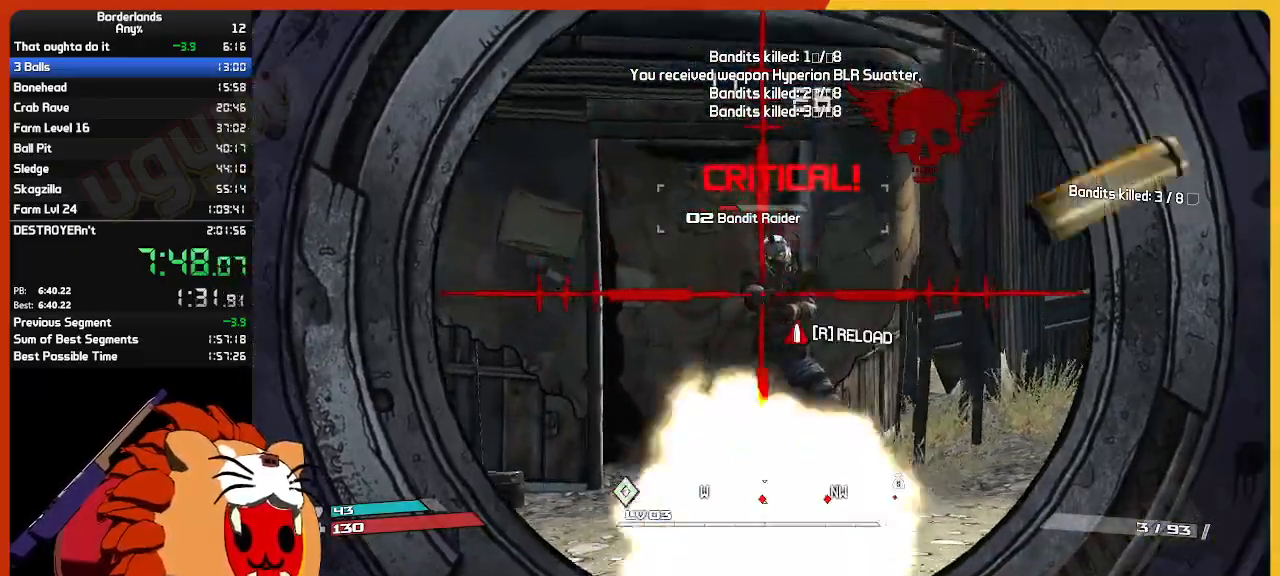
{"keys": ["s"], "mouse": [], "mouse_move": "still", "events": [[117, "mouse_left", "up"], [217, "w", "up"], [300, "mouse_left", "down"], [350, "s", "down"], [383, "mouse_left", "up"], [433, "mouse_right", "up"]]}
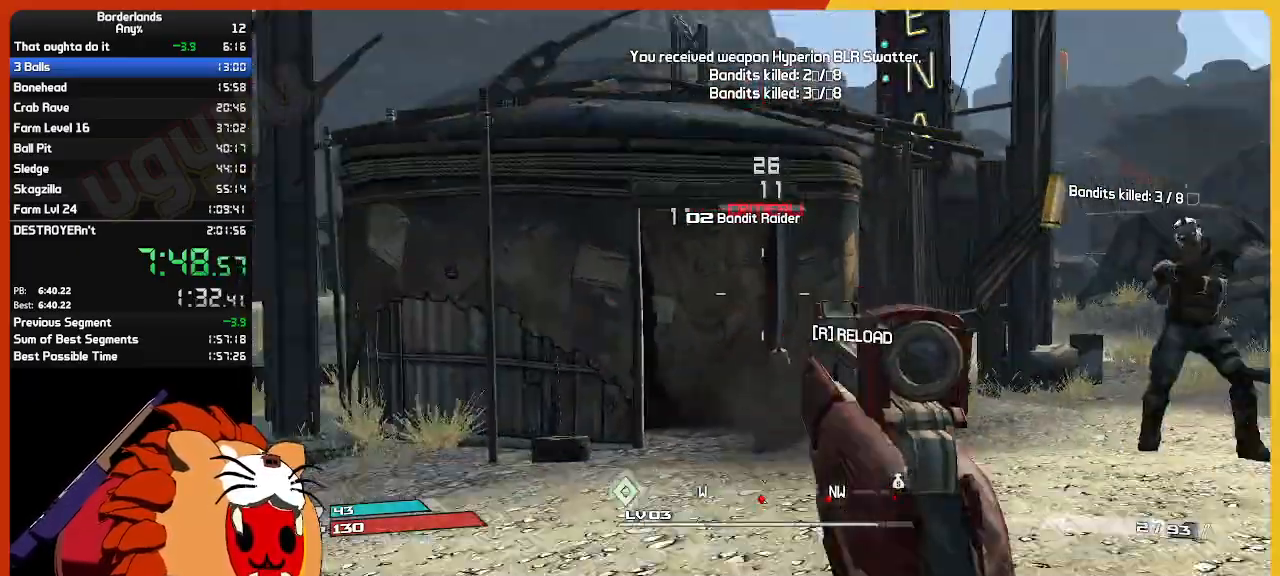
{"keys": ["w"], "mouse": ["right"], "mouse_move": "right", "events": [[33, "a", "down"], [83, "s", "up"], [167, "s", "down"], [267, "a", "up"], [317, "mouse_right", "down"], [317, "s", "up"], [450, "w", "down"]]}
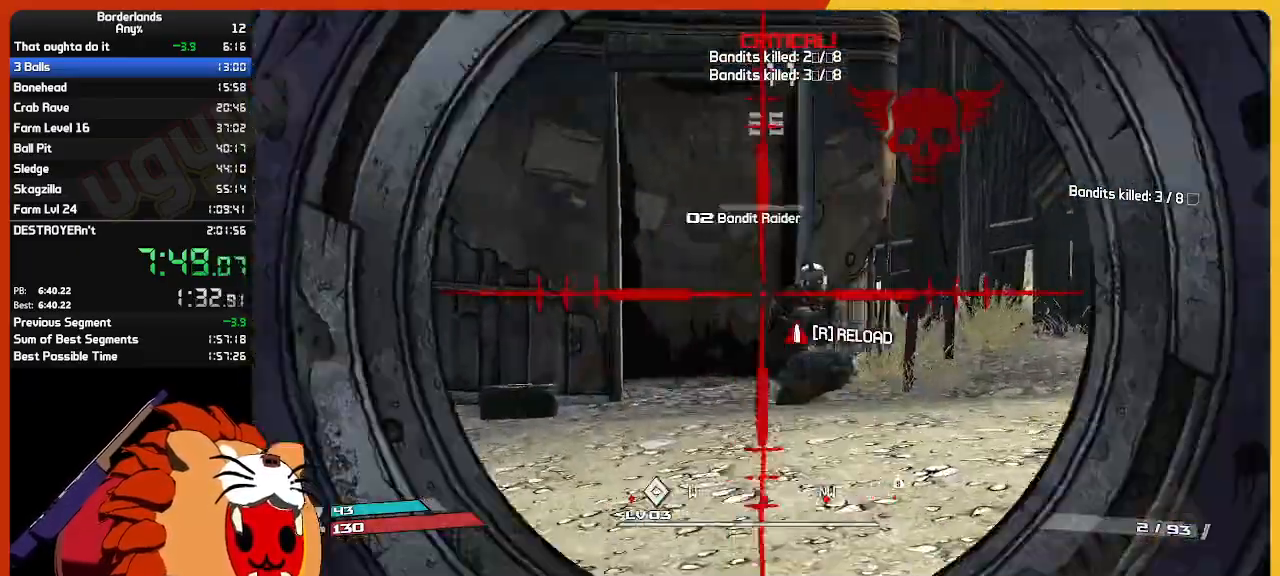
{"keys": ["e", "w"], "mouse": [], "mouse_move": "still", "events": [[50, "w", "up"], [183, "mouse_left", "down"], [183, "s", "down"], [333, "mouse_left", "up"], [333, "s", "up"], [367, "mouse_right", "up"], [417, "e", "down"], [467, "w", "down"]]}
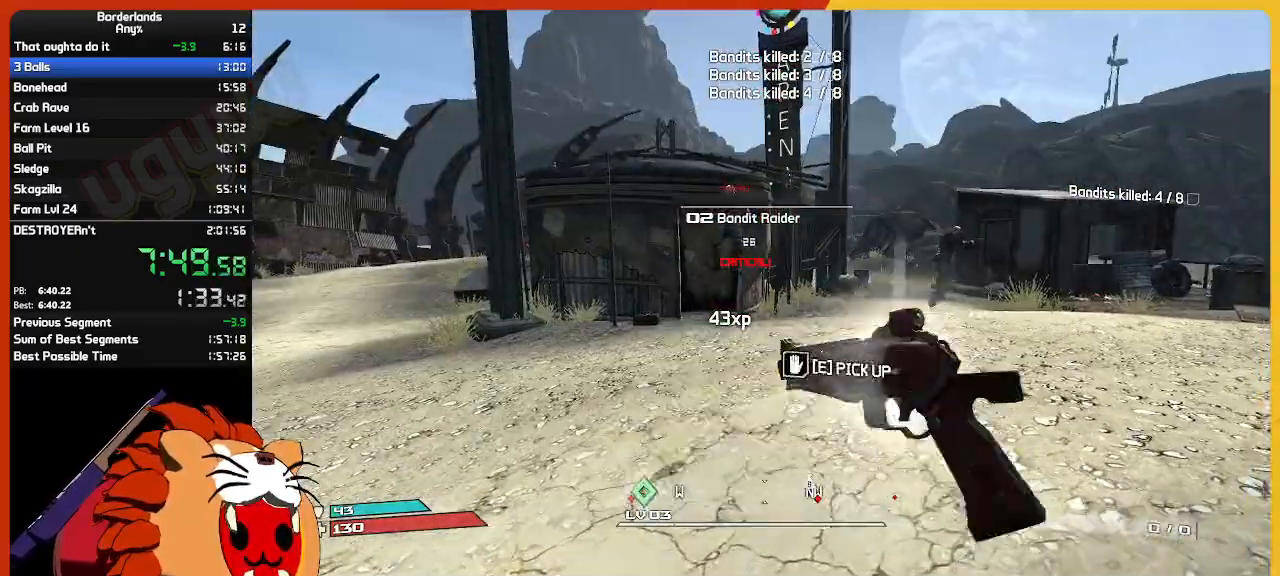
{"keys": ["w"], "mouse": ["right"], "mouse_move": "still", "events": [[17, "e", "up"], [100, "e", "down"], [200, "e", "up"], [333, "e", "down"], [433, "e", "up"], [433, "mouse_right", "down"]]}
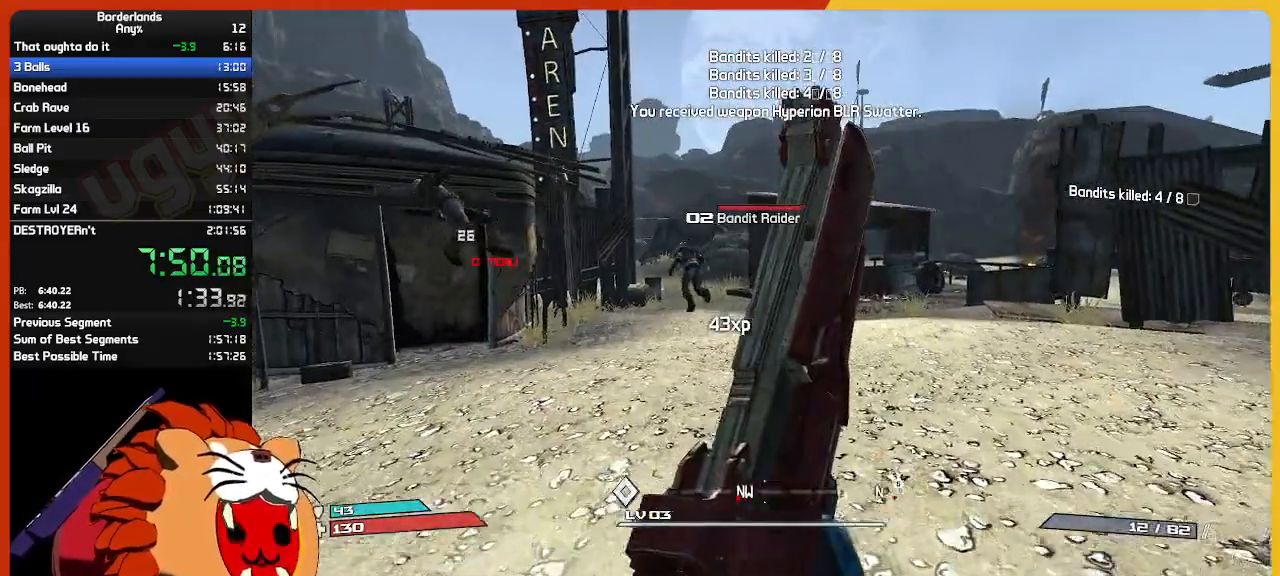
{"keys": ["w"], "mouse": ["right"], "mouse_move": "still", "events": [[33, "w", "up"], [117, "a", "down"], [117, "mouse_right", "up"], [167, "w", "down"], [267, "a", "up"], [367, "mouse_right", "down"]]}
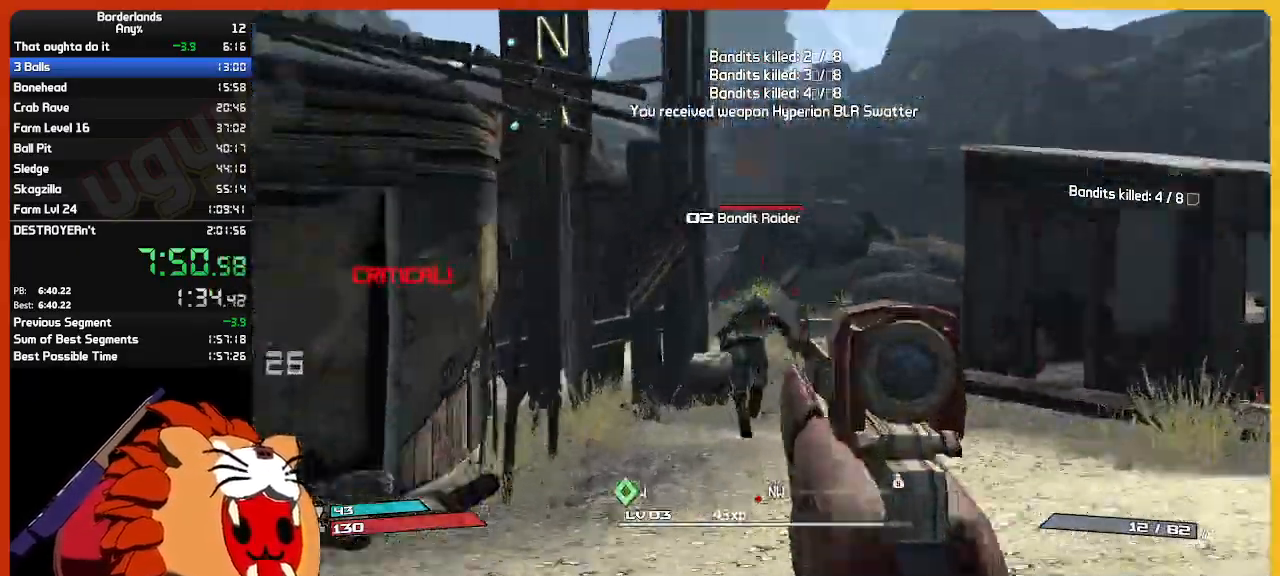
{"keys": ["w"], "mouse": ["right"], "mouse_move": "still", "events": [[233, "d", "down"], [333, "mouse_left", "down"], [417, "d", "up"], [467, "mouse_left", "up"]]}